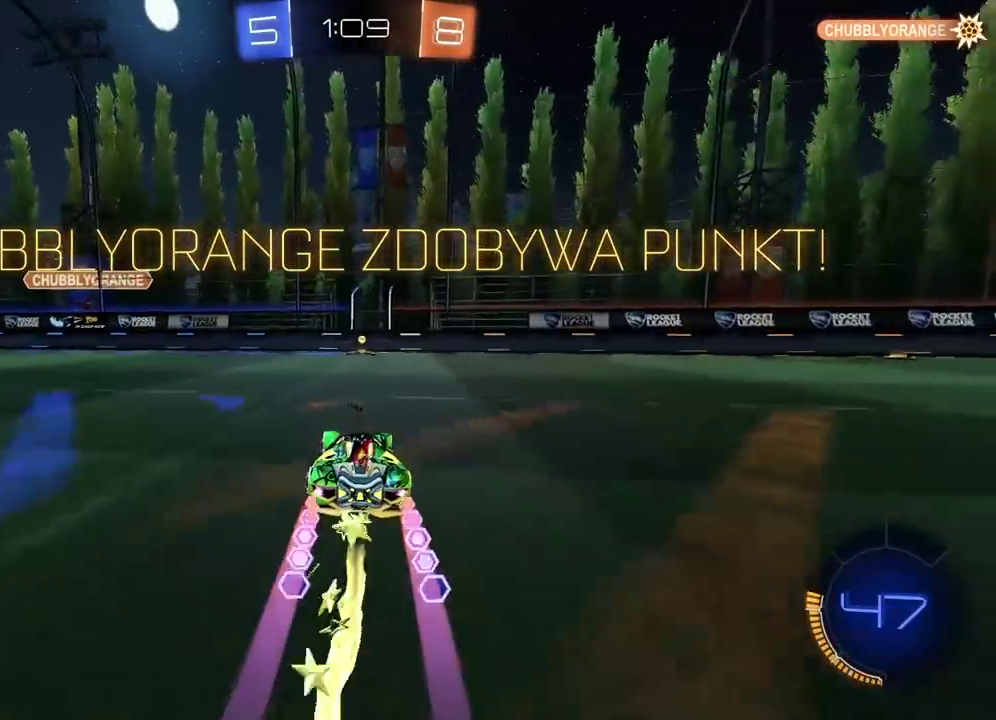
Gameplay with a controller (PlayStation layout); each line is a JSON object with the inputs held at the frame after it. "events" lists button and stick changes between this image and that frame as [ms after this image, input, new state], when the widget could be followed in between.
{"buttons": ["CROSS"], "left_stick": "center", "right_stick": "center", "events": [[100, "R2", "up"], [417, "CROSS", "down"]]}
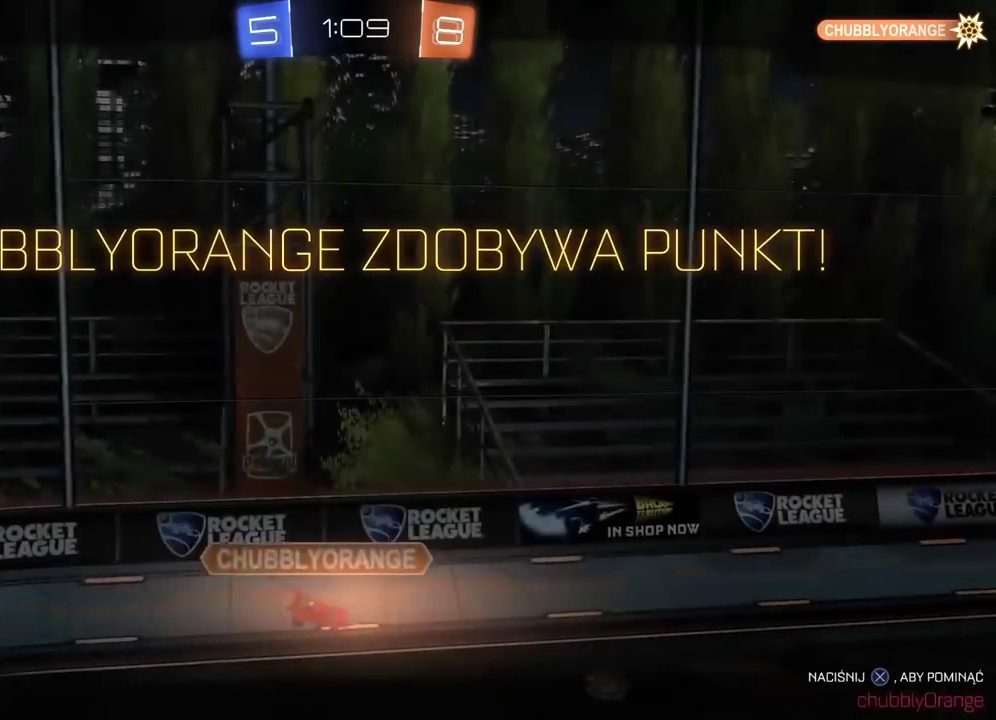
{"buttons": [], "left_stick": "center", "right_stick": "center", "events": [[33, "CROSS", "up"], [133, "CROSS", "down"], [233, "CROSS", "up"], [333, "CROSS", "down"], [450, "CROSS", "up"]]}
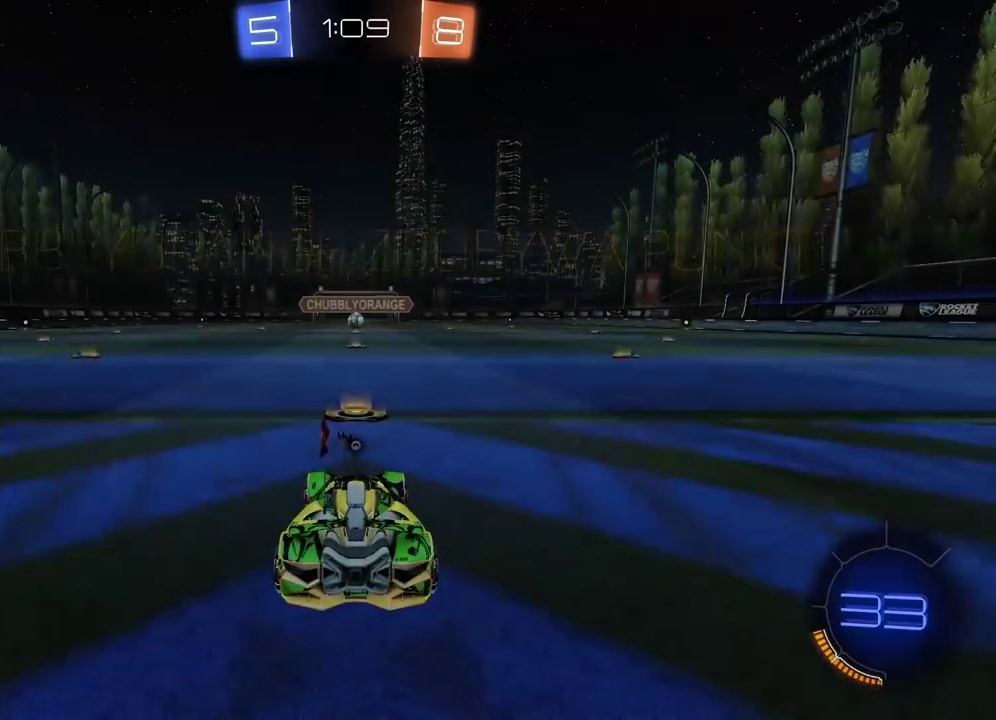
{"buttons": [], "left_stick": "center", "right_stick": "center", "events": []}
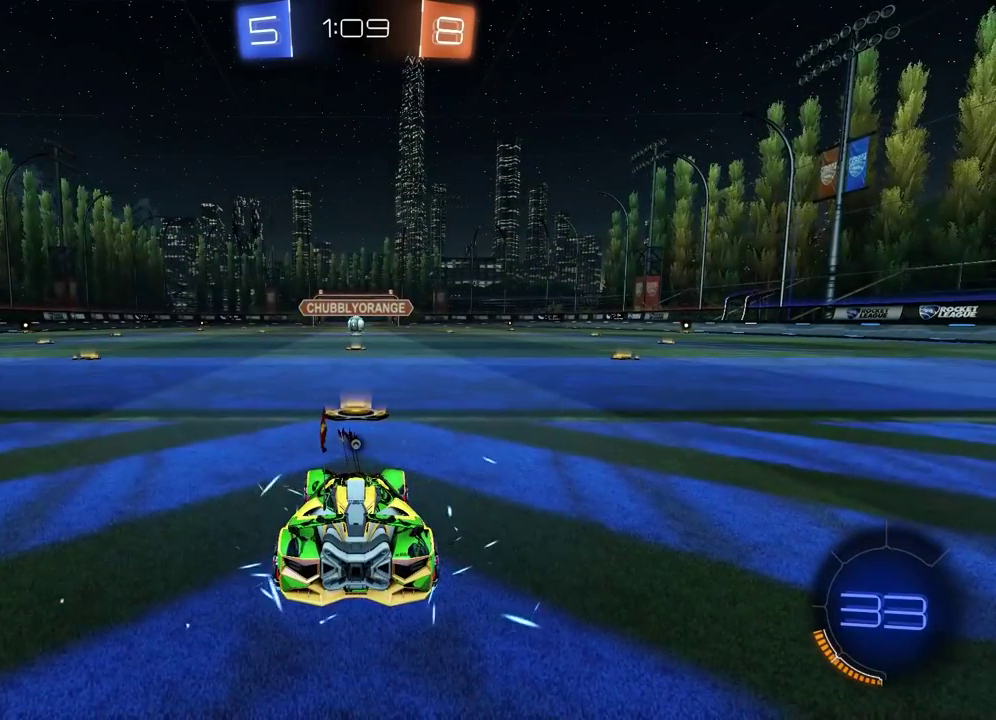
{"buttons": [], "left_stick": "center", "right_stick": "center", "events": [[350, "TRIANGLE", "down"], [450, "TRIANGLE", "up"]]}
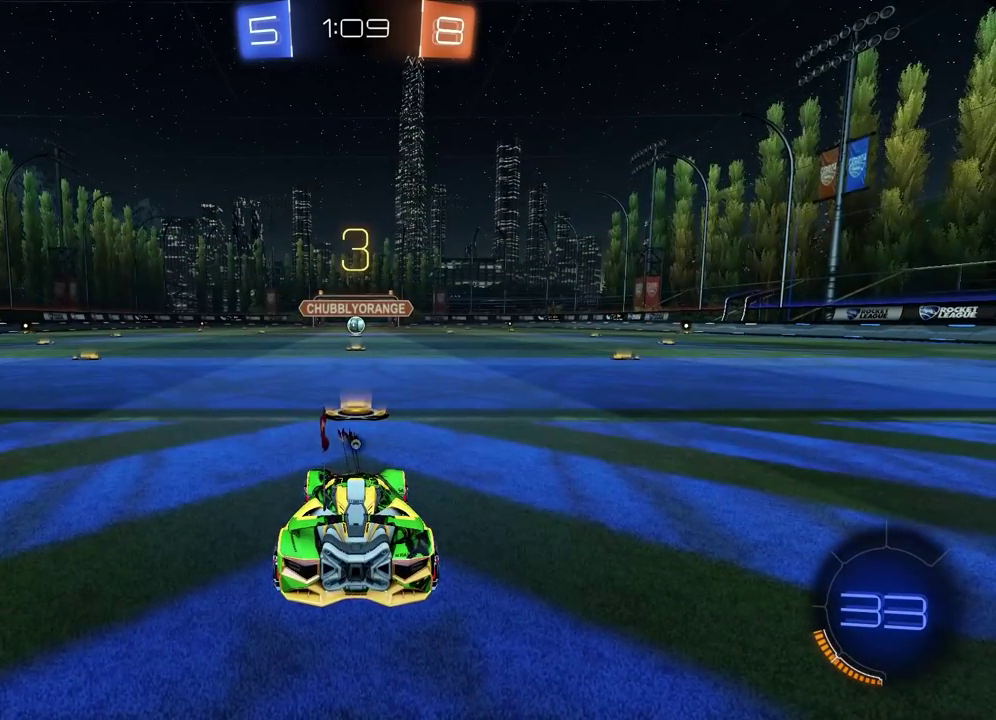
{"buttons": [], "left_stick": "center", "right_stick": "center", "events": [[33, "TRIANGLE", "down"], [100, "TRIANGLE", "up"], [317, "right_stick", "down-left"], [400, "right_stick", "center"]]}
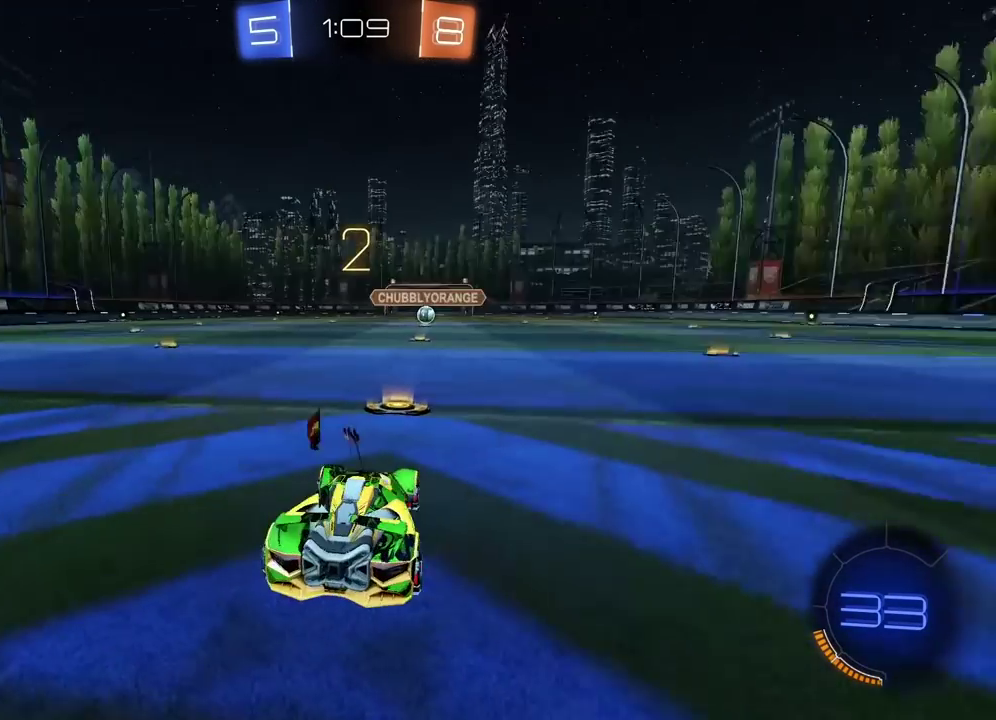
{"buttons": ["CIRCLE", "R2"], "left_stick": "center", "right_stick": "center", "events": [[33, "R2", "down"], [283, "CIRCLE", "down"]]}
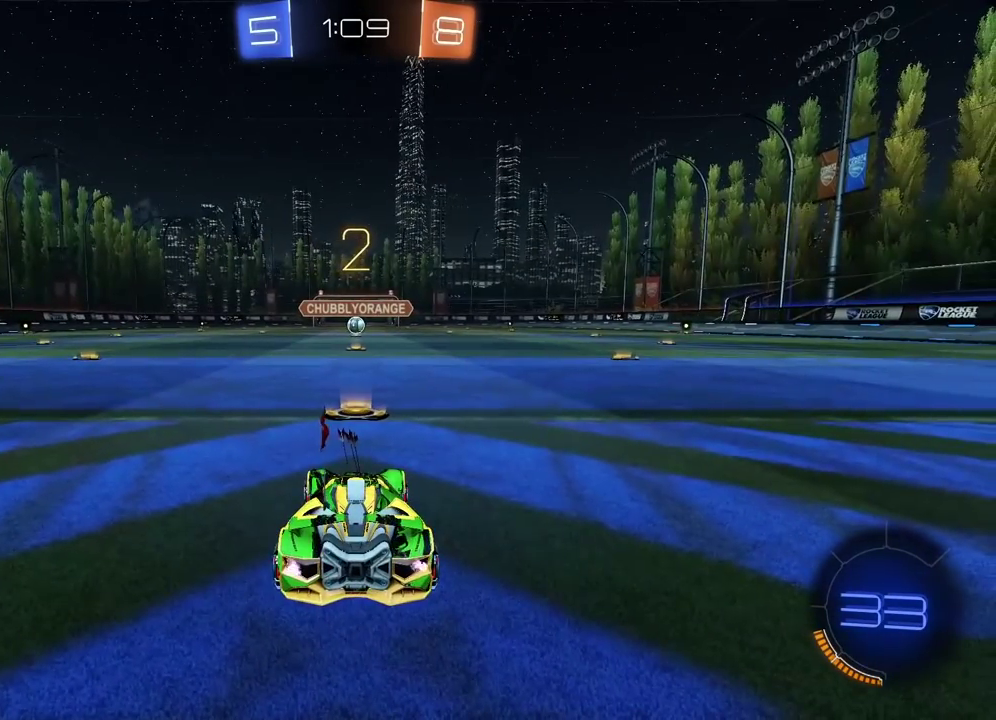
{"buttons": ["CIRCLE", "R2"], "left_stick": "center", "right_stick": "center", "events": []}
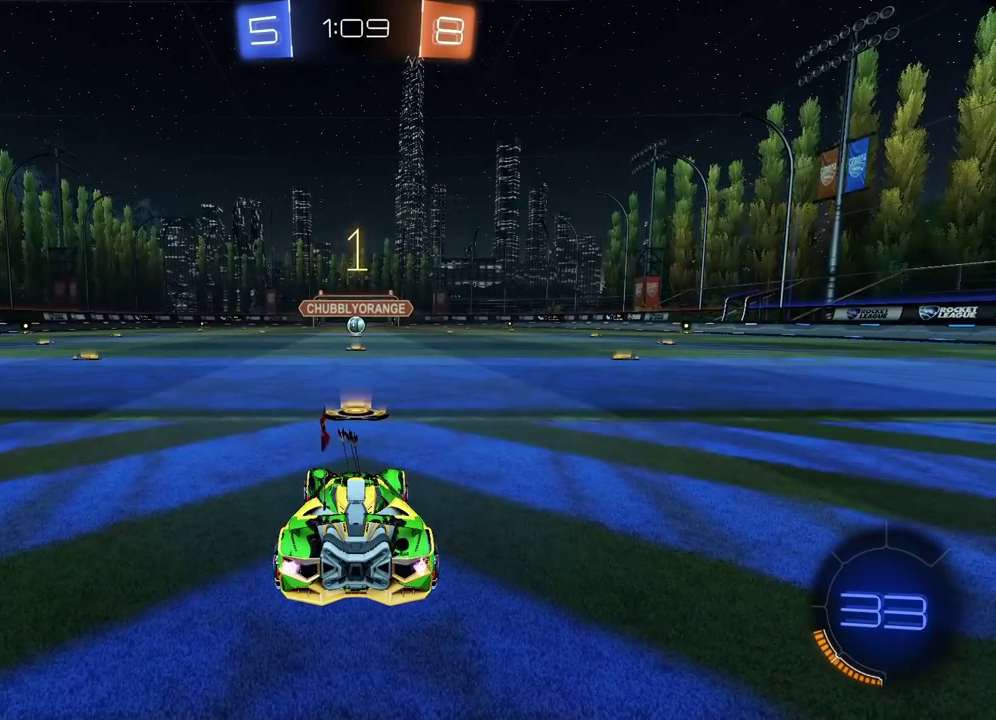
{"buttons": ["CIRCLE", "R2"], "left_stick": "center", "right_stick": "center", "events": []}
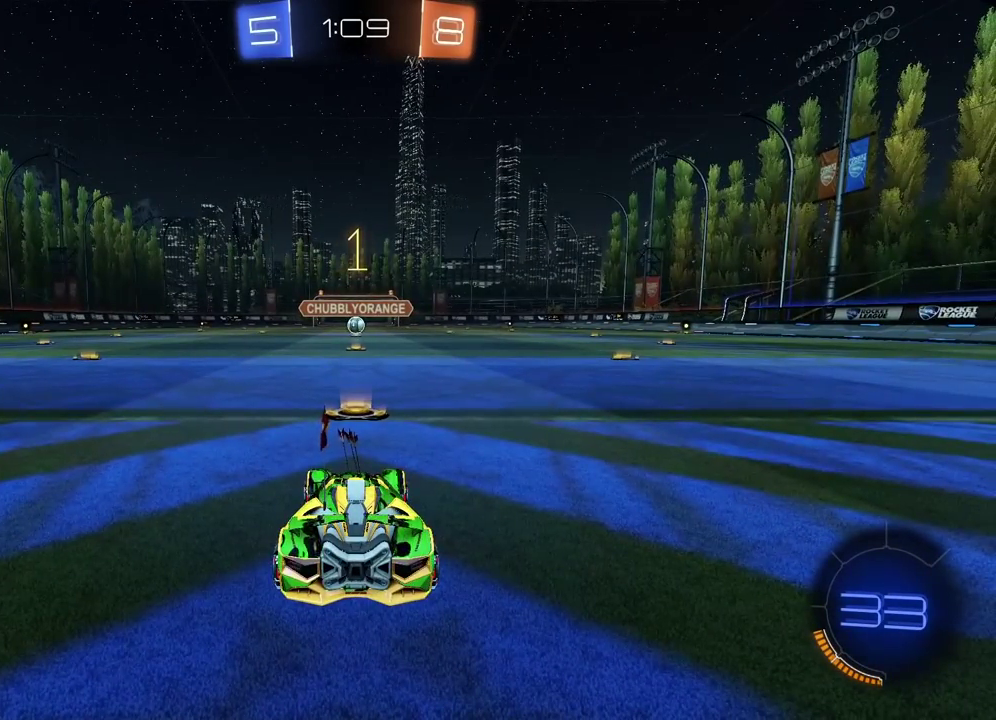
{"buttons": ["CIRCLE", "R2"], "left_stick": "center", "right_stick": "center", "events": [[17, "CIRCLE", "up"], [17, "L2", "down"], [17, "R2", "up"], [83, "L2", "up"], [83, "TRIANGLE", "down"], [150, "R2", "down"], [183, "TRIANGLE", "up"], [233, "CIRCLE", "down"]]}
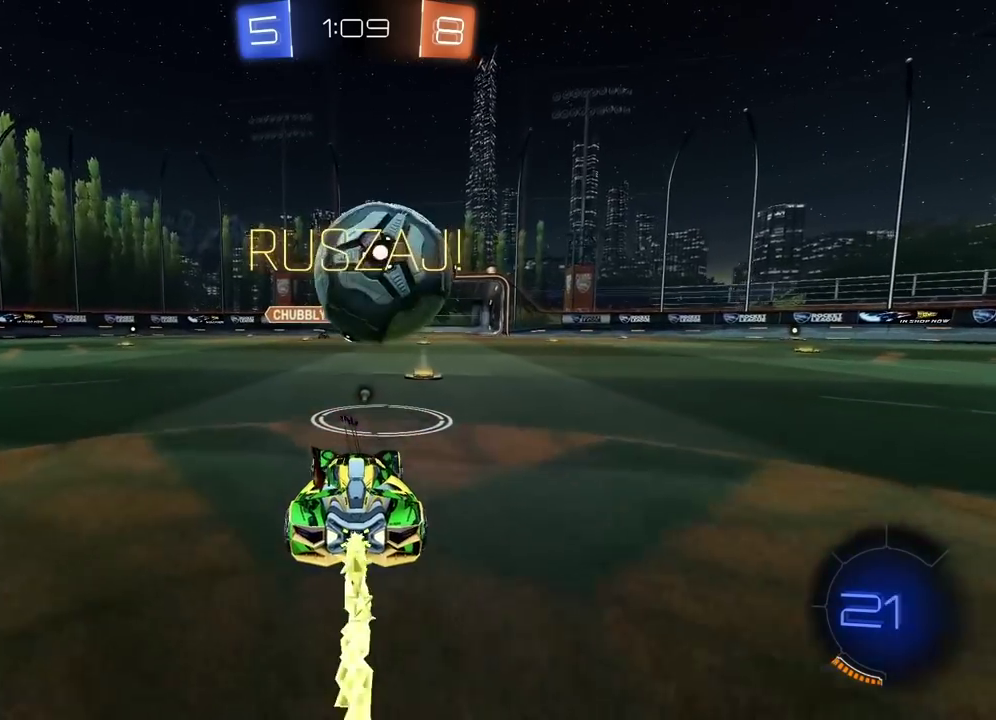
{"buttons": [], "left_stick": "center", "right_stick": "center", "events": [[17, "left_stick", "right"], [67, "left_stick", "center"], [317, "CIRCLE", "up"], [467, "R2", "up"]]}
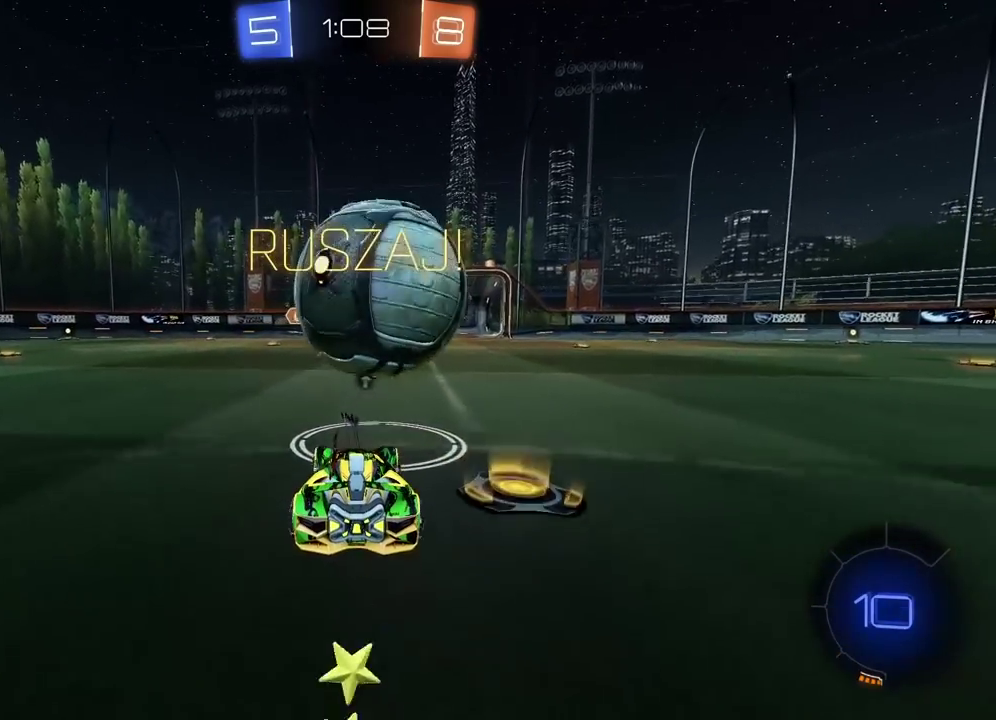
{"buttons": ["CROSS", "CIRCLE", "L2", "R2"], "left_stick": "up-right", "right_stick": "center"}
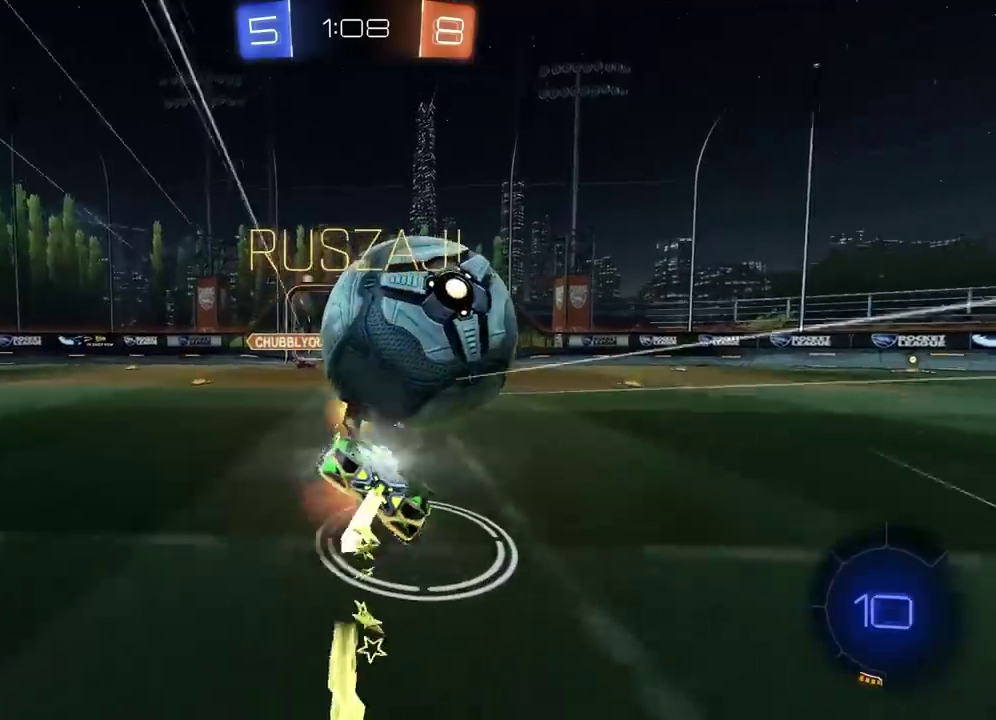
{"buttons": [], "left_stick": "right", "right_stick": "center", "events": [[117, "CIRCLE", "up"], [117, "CROSS", "up"], [167, "left_stick", "right"], [183, "L2", "up"], [233, "R2", "up"]]}
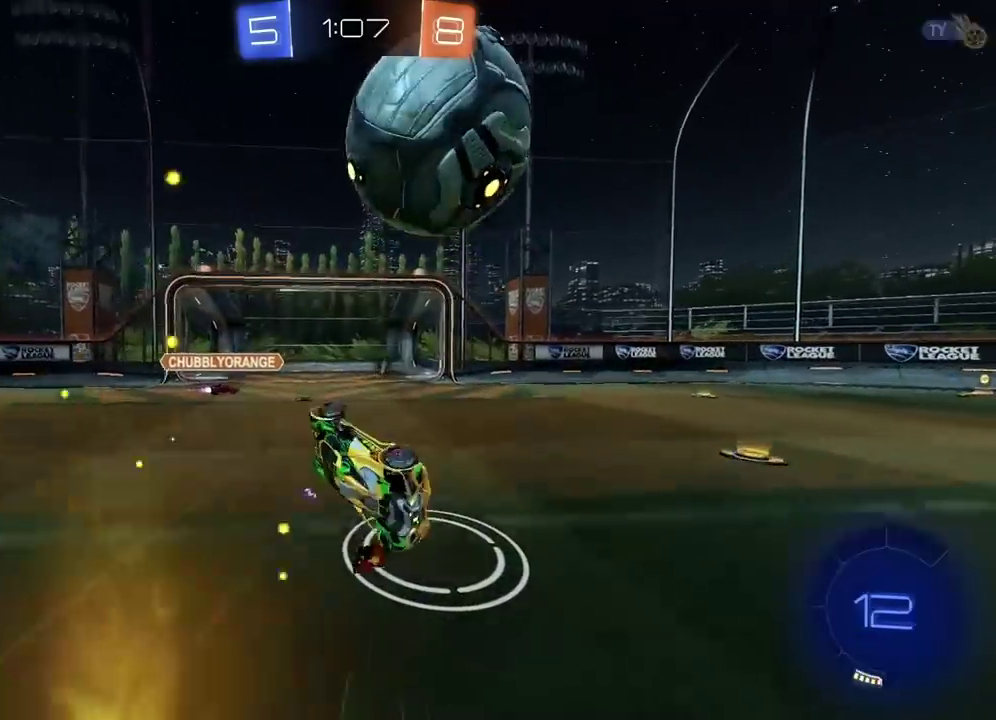
{"buttons": ["R2"], "left_stick": "center", "right_stick": "center", "events": [[467, "left_stick", "center"], [500, "R2", "down"]]}
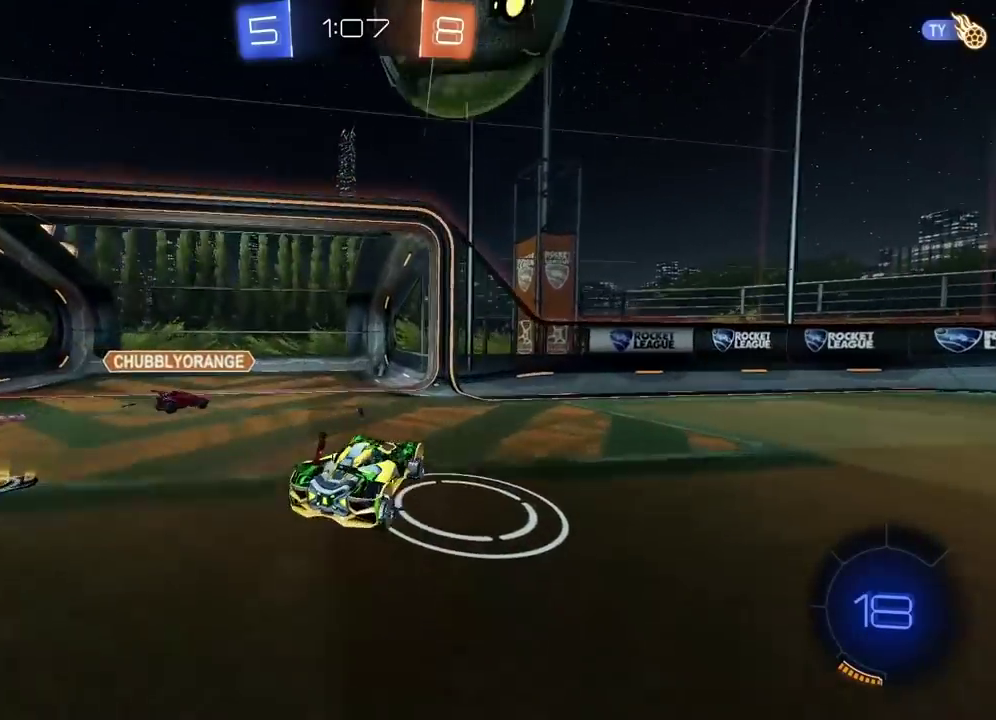
{"buttons": ["CIRCLE", "R2"], "left_stick": "center", "right_stick": "center", "events": [[183, "left_stick", "right"], [483, "CIRCLE", "down"], [483, "left_stick", "center"]]}
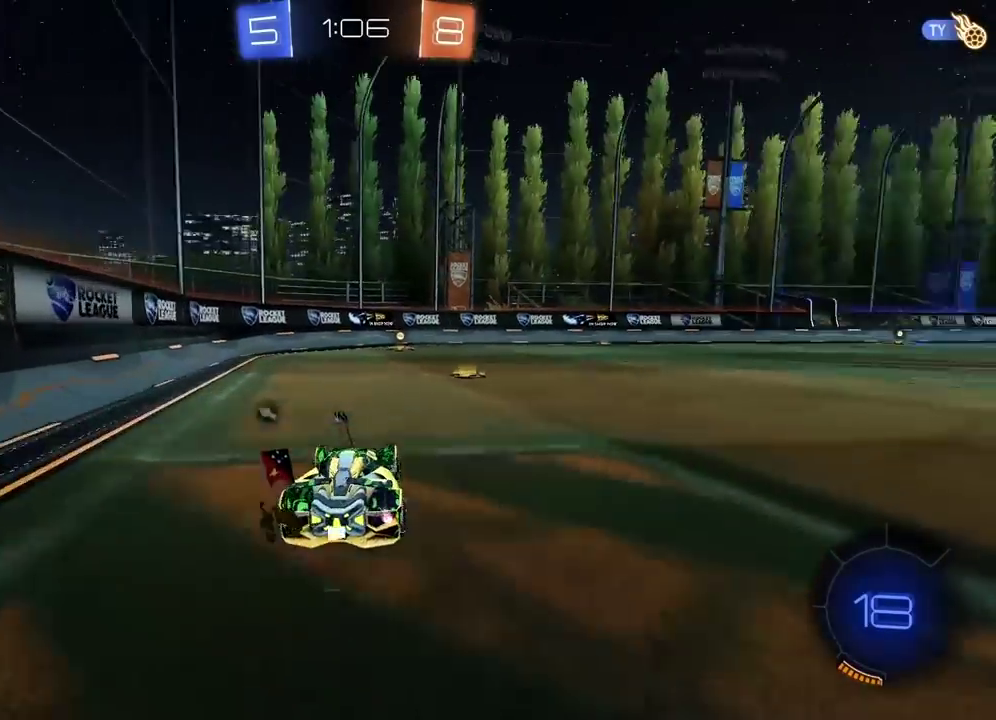
{"buttons": ["R2"], "left_stick": "right", "right_stick": "center", "events": [[83, "left_stick", "right"], [217, "left_stick", "center"], [233, "TRIANGLE", "down"], [300, "left_stick", "right"], [350, "TRIANGLE", "up"], [367, "CIRCLE", "up"]]}
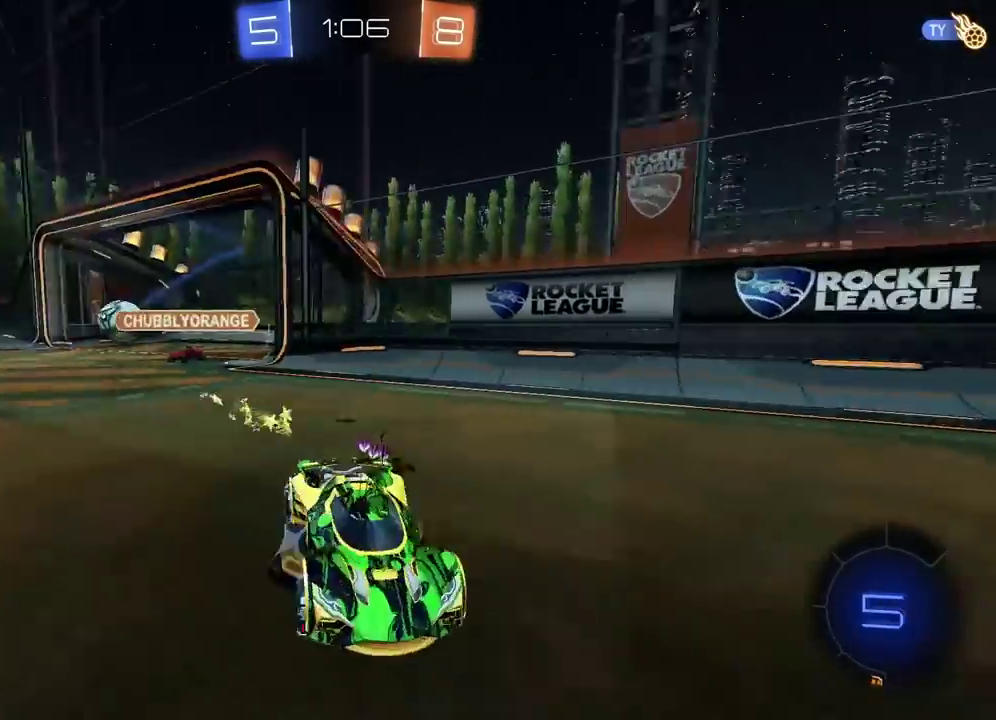
{"buttons": ["R2"], "left_stick": "right", "right_stick": "center", "events": []}
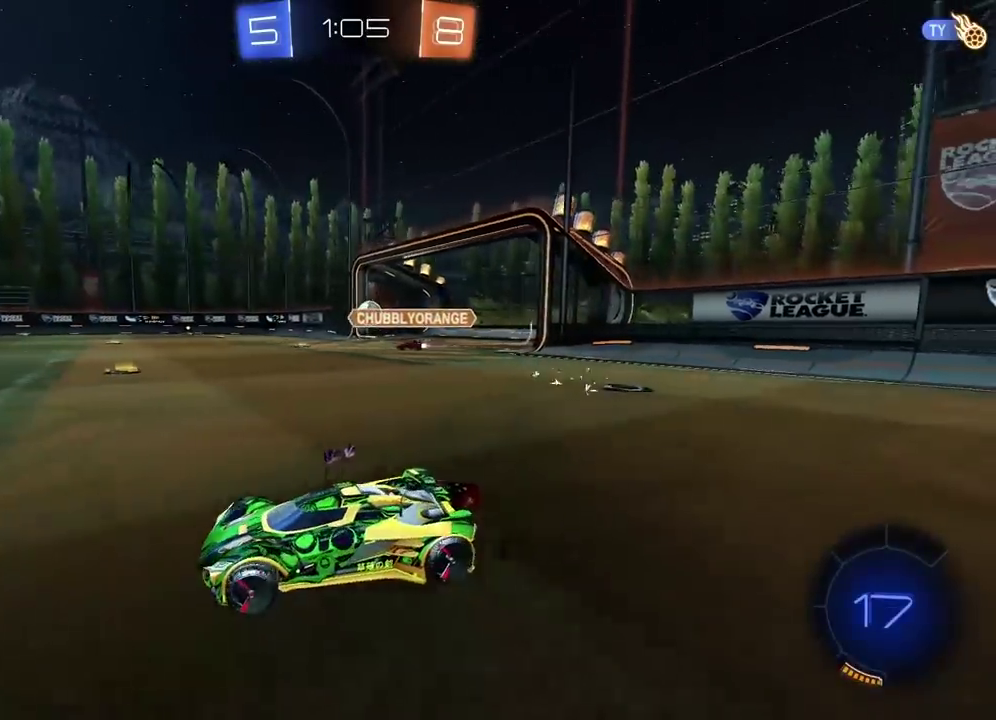
{"buttons": ["R2"], "left_stick": "center", "right_stick": "center", "events": [[83, "CROSS", "down"], [83, "left_stick", "up"], [150, "CROSS", "up"], [183, "CROSS", "down"], [183, "L3", "down"], [283, "L3", "up"], [317, "CROSS", "up"], [383, "left_stick", "center"]]}
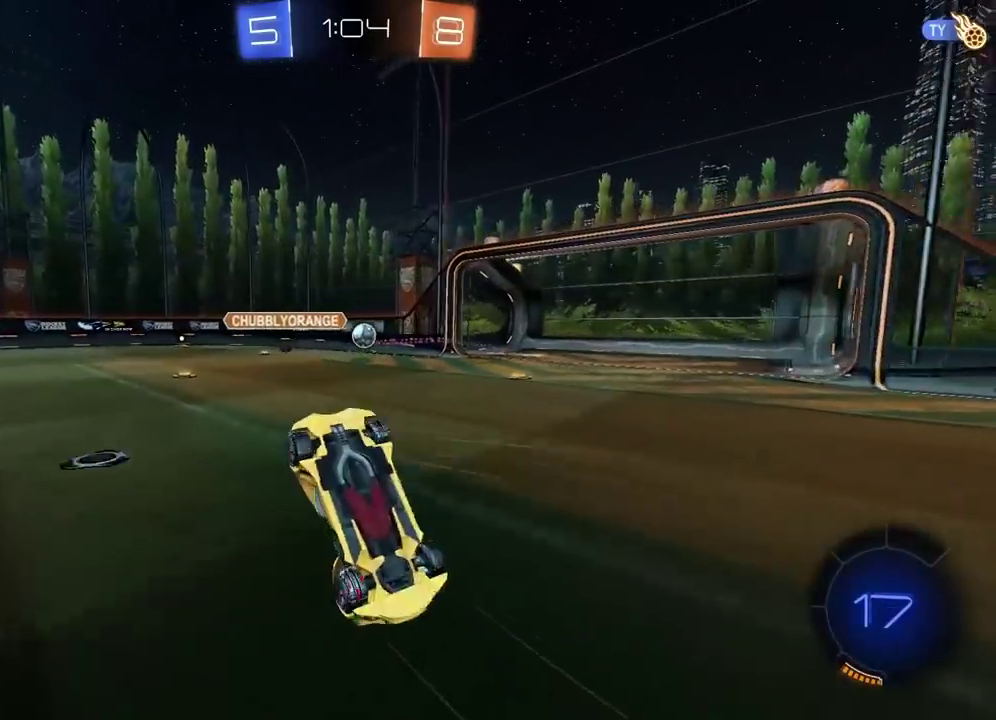
{"buttons": ["R2"], "left_stick": "left", "right_stick": "center", "events": [[500, "left_stick", "left"]]}
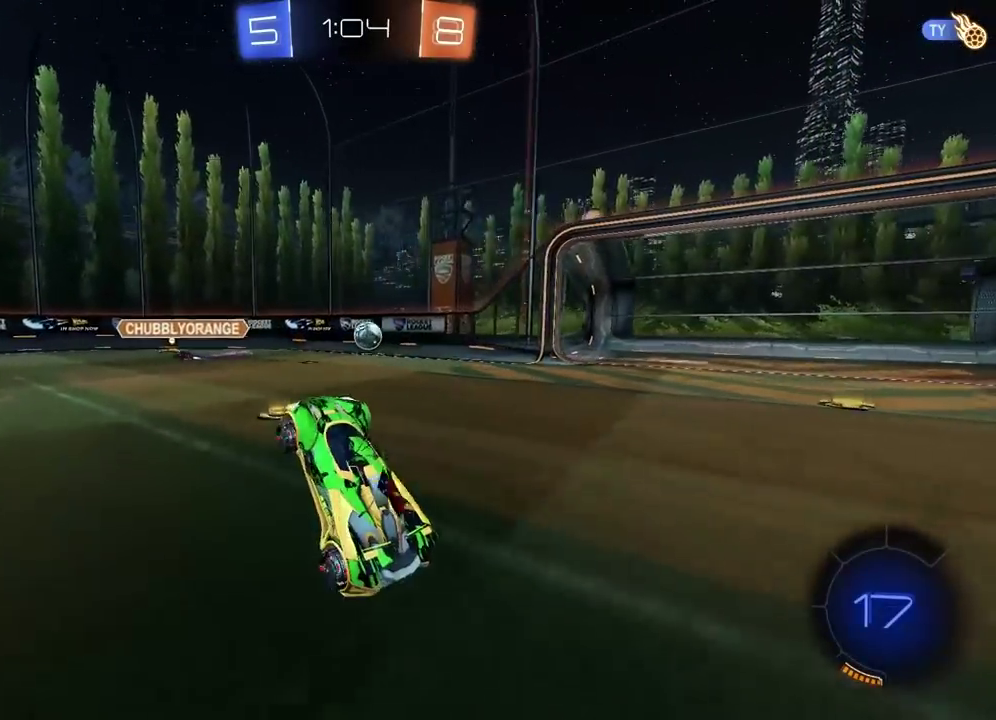
{"buttons": [], "left_stick": "right", "right_stick": "center", "events": [[117, "left_stick", "center"], [250, "L1", "down"], [250, "R2", "up"], [250, "left_stick", "right"], [350, "L1", "up"]]}
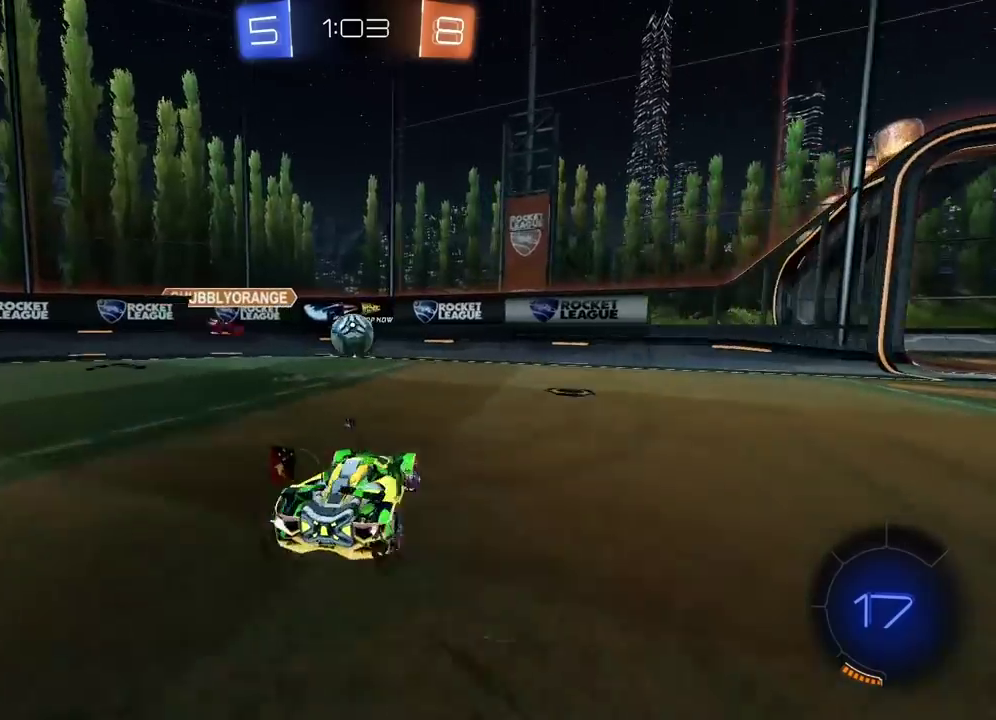
{"buttons": ["R2"], "left_stick": "right", "right_stick": "center", "events": [[283, "R2", "down"]]}
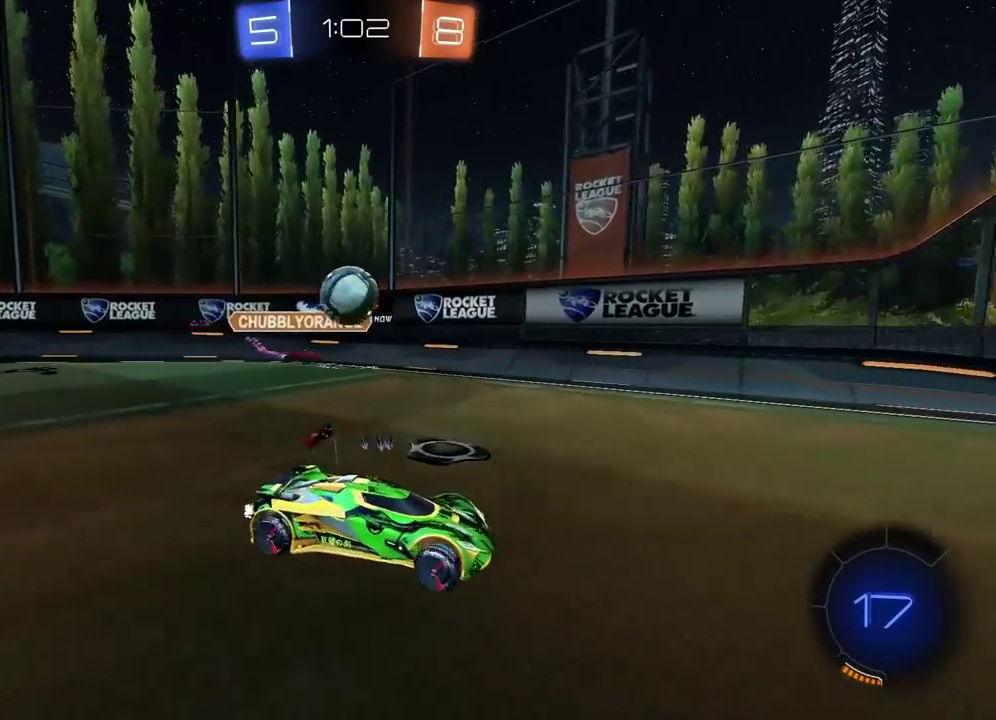
{"buttons": ["R2"], "left_stick": "center", "right_stick": "center", "events": [[133, "left_stick", "center"], [250, "R2", "up"], [383, "R2", "down"]]}
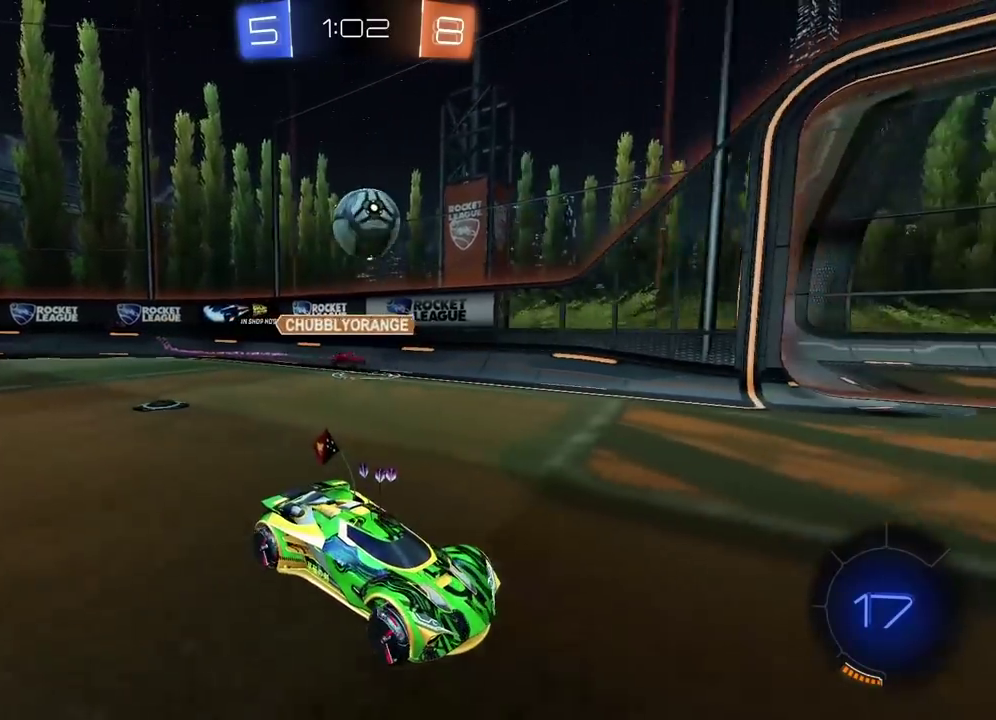
{"buttons": ["R2"], "left_stick": "center", "right_stick": "center", "events": [[267, "left_stick", "left"], [283, "R2", "up"], [417, "left_stick", "center"], [483, "R2", "down"]]}
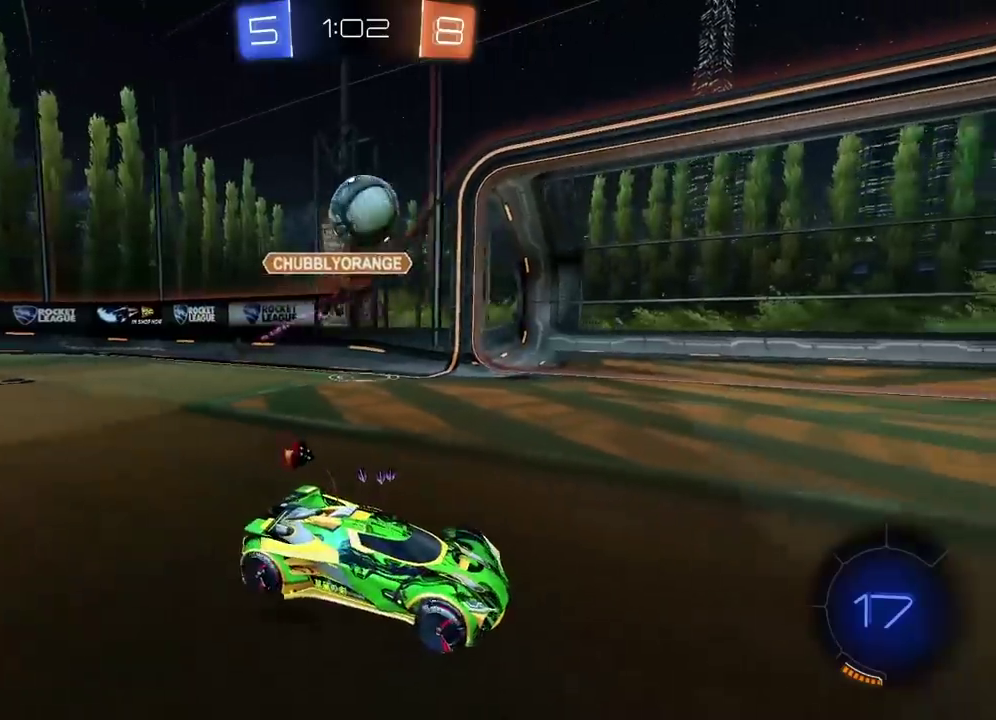
{"buttons": ["CIRCLE", "TRIANGLE", "R2"], "left_stick": "center", "right_stick": "center", "events": [[17, "left_stick", "right"], [117, "left_stick", "center"], [467, "CIRCLE", "down"], [500, "TRIANGLE", "down"]]}
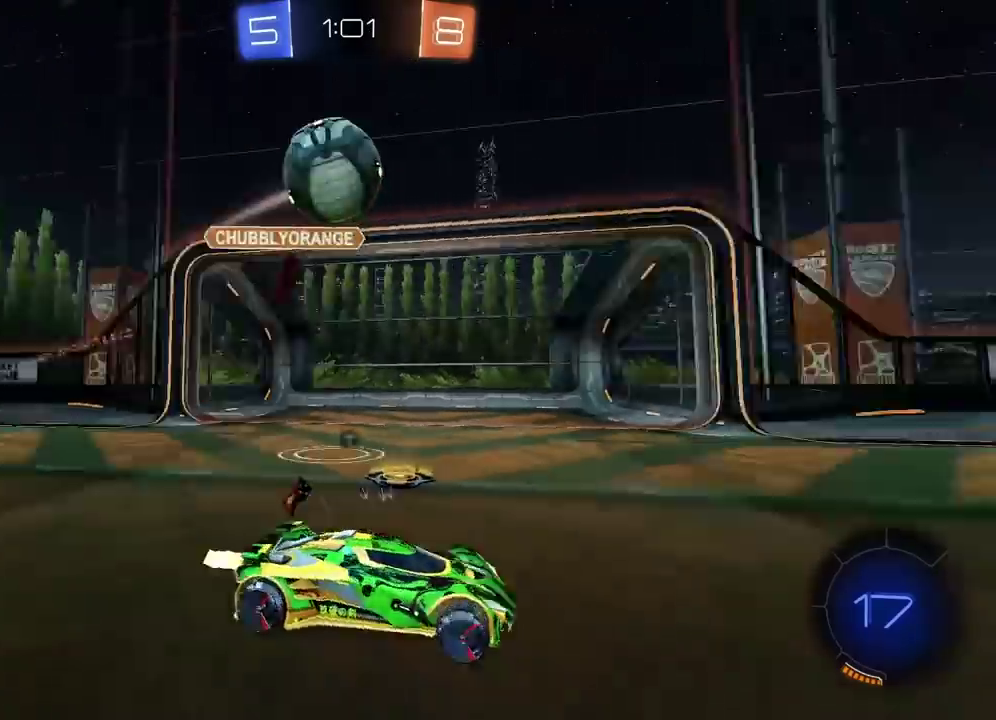
{"buttons": ["CIRCLE", "R2"], "left_stick": "center", "right_stick": "center", "events": [[133, "TRIANGLE", "up"], [167, "left_stick", "right"], [483, "left_stick", "center"]]}
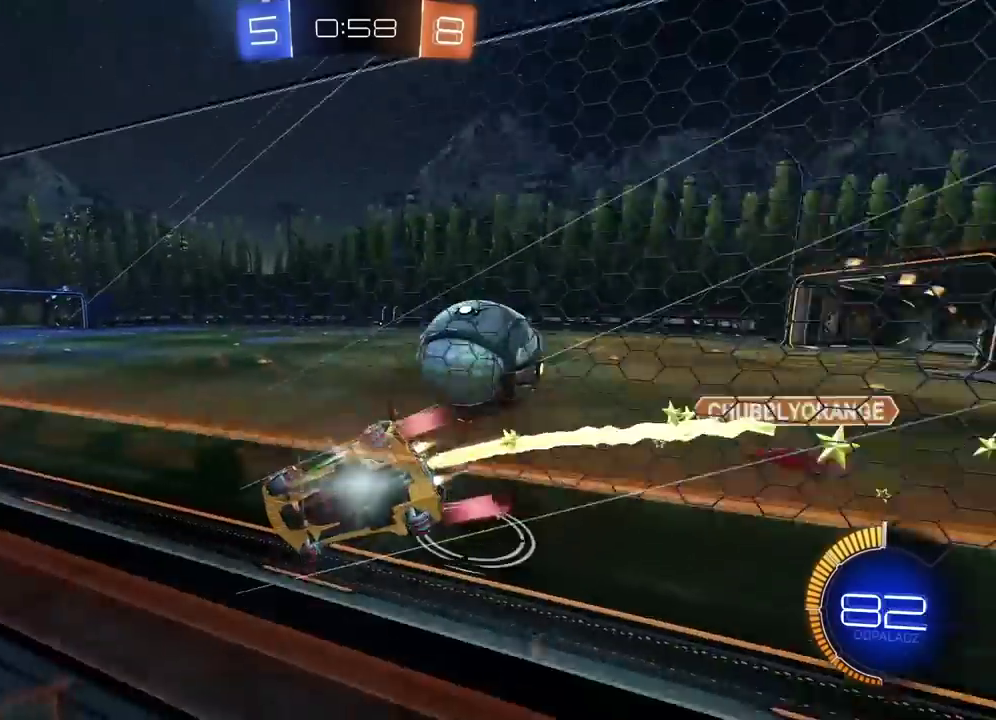
{"buttons": ["R2"], "left_stick": "center", "right_stick": "center", "events": [[117, "left_stick", "left"], [233, "left_stick", "center"], [367, "CIRCLE", "up"], [367, "left_stick", "left"], [450, "left_stick", "center"]]}
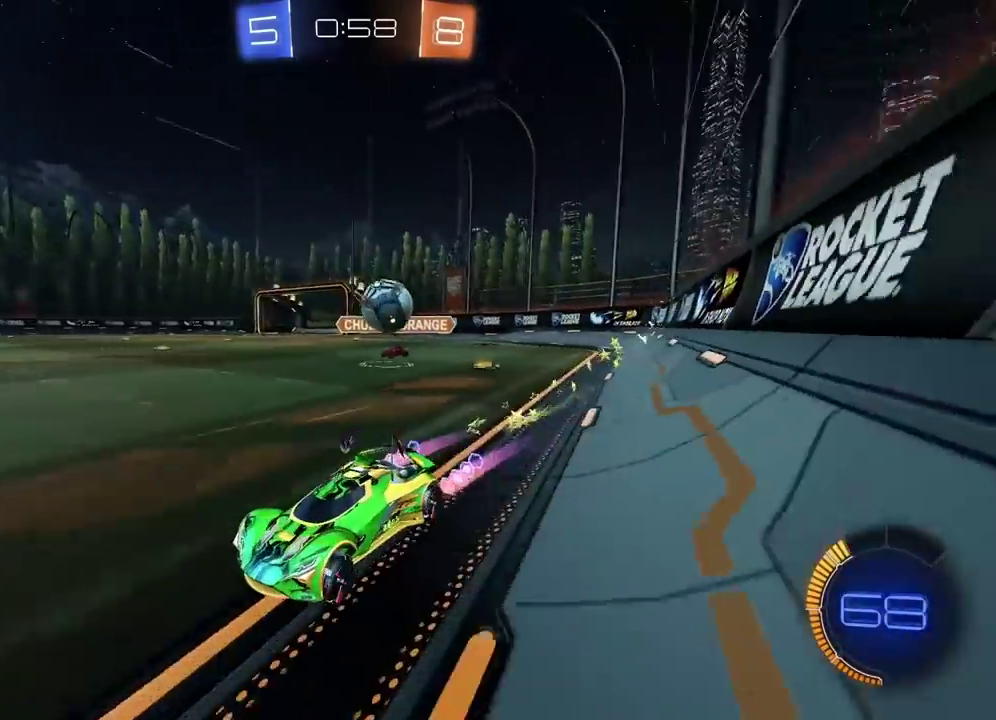
{"buttons": ["R2"], "left_stick": "center", "right_stick": "center", "events": [[67, "CIRCLE", "down"], [283, "left_stick", "right"], [400, "CIRCLE", "up"], [400, "left_stick", "center"]]}
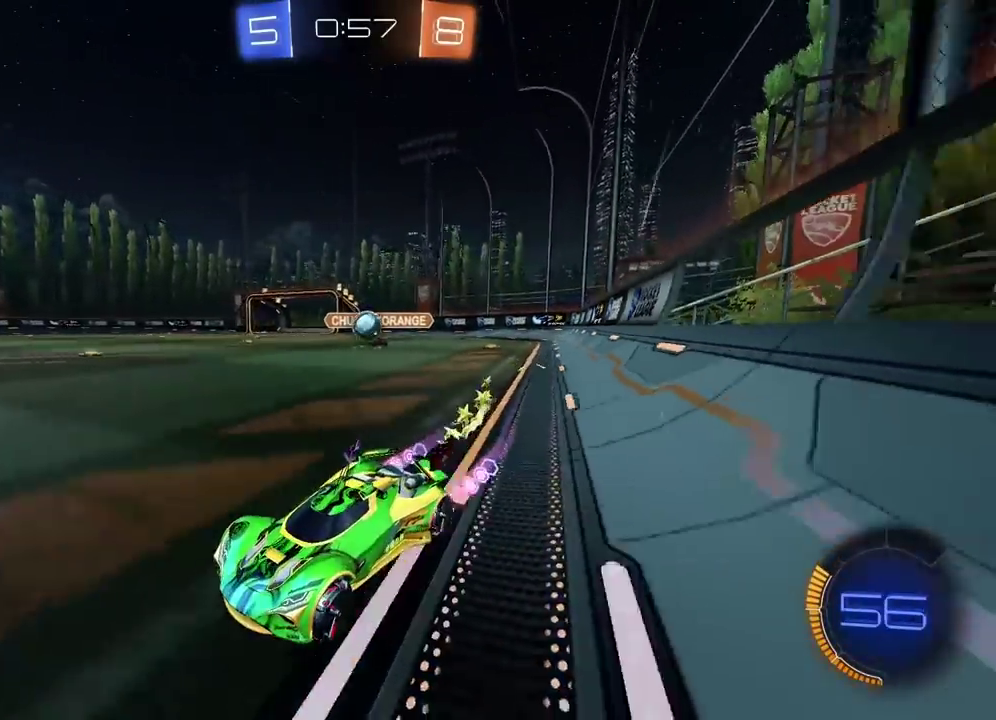
{"buttons": ["R2"], "left_stick": "center", "right_stick": "center", "events": [[250, "R2", "up"], [283, "left_stick", "right"], [367, "L1", "down"], [417, "L1", "up"], [417, "left_stick", "center"], [500, "R2", "down"]]}
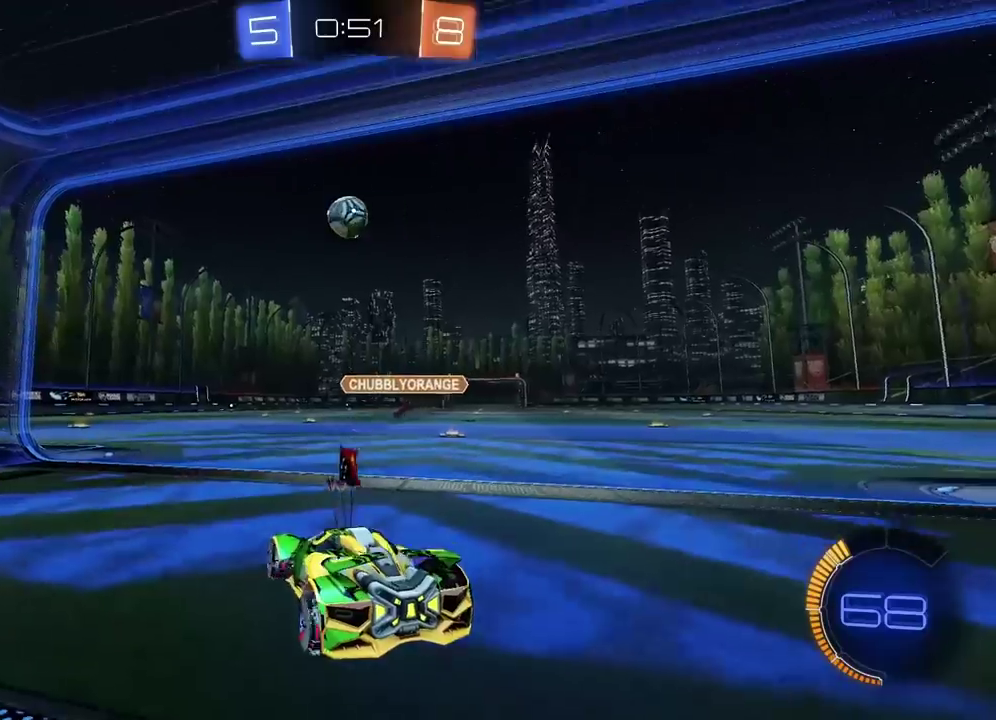
{"buttons": ["R2"], "left_stick": "center", "right_stick": "center"}
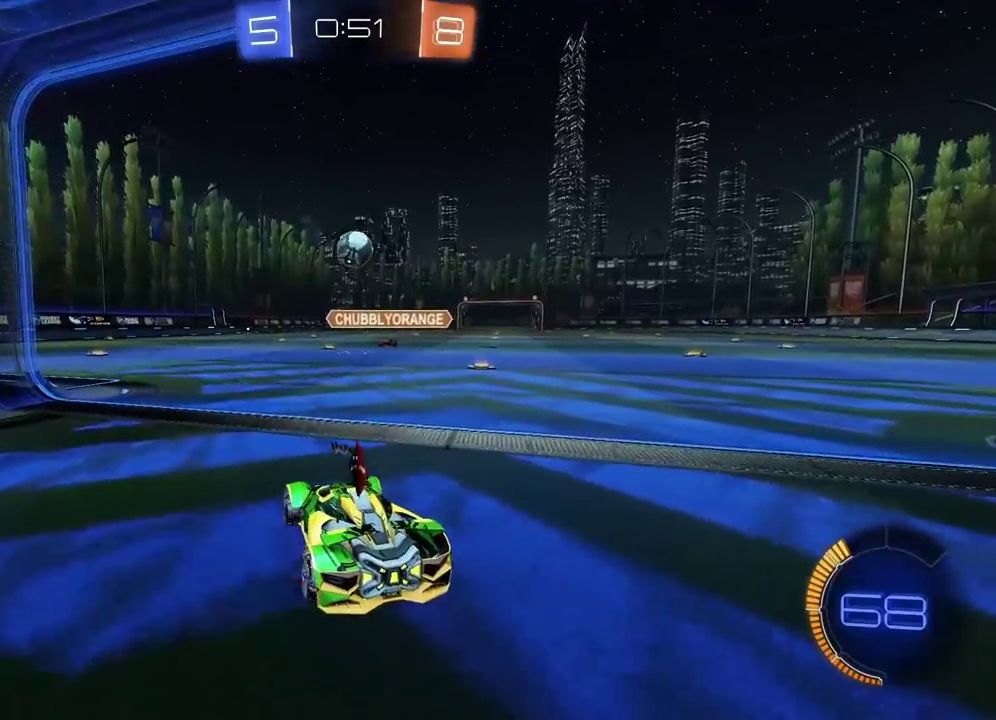
{"buttons": ["CIRCLE", "R2"], "left_stick": "center", "right_stick": "center", "events": [[167, "R2", "up"], [200, "L2", "down"], [333, "L2", "up"], [333, "R2", "down"], [467, "CIRCLE", "down"]]}